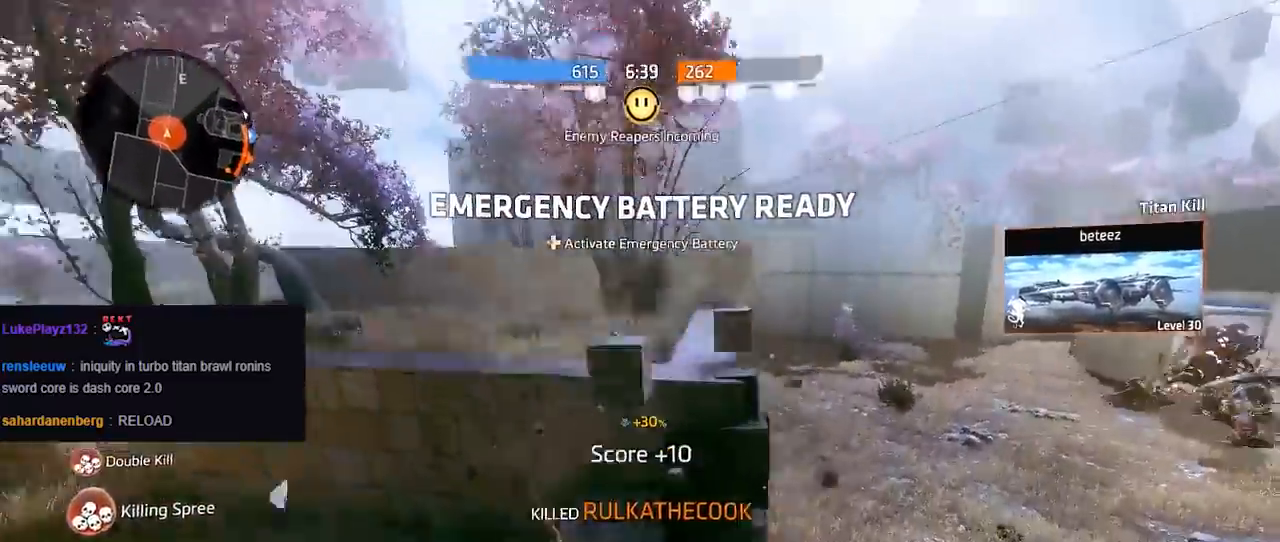
Gameplay with a controller (Xbox layout); each line is a JSON object with the inputs held at the frame after it. "events" lists button and stick changes between this image and that frame as [ms after this image, input, new state], when the widget could be followed in between.
{"buttons": [], "left_stick": "right", "right_stick": "left", "events": [[83, "A", "up"], [100, "right_stick", "down-left"], [167, "R1", "down"], [250, "R1", "up"], [283, "left_stick", "right"], [450, "right_stick", "left"]]}
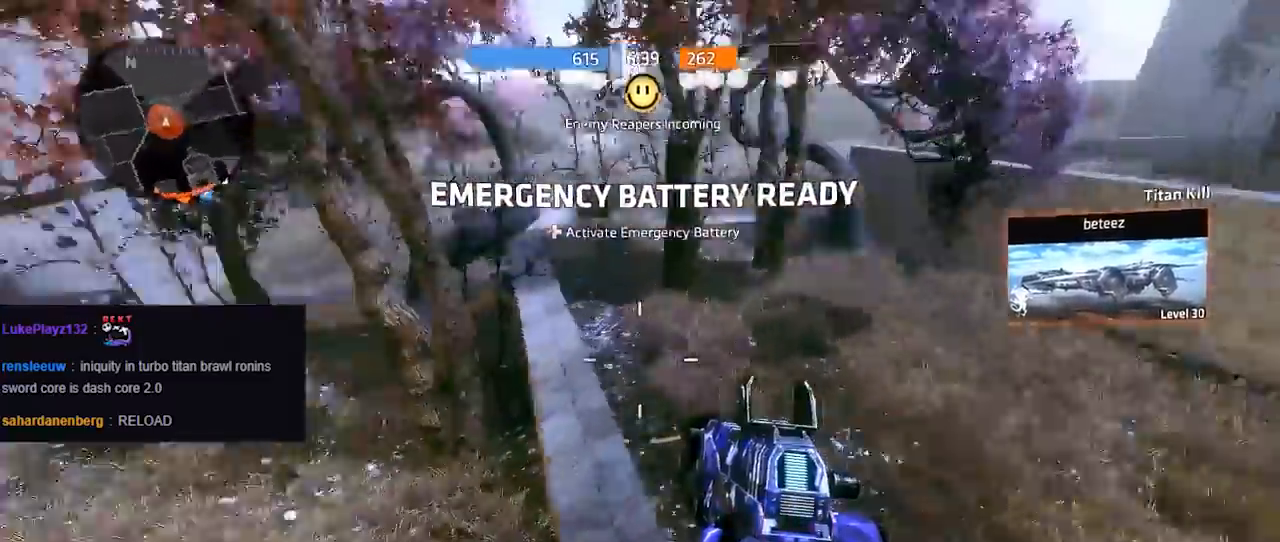
{"buttons": ["B"], "left_stick": "down", "right_stick": "left", "events": [[150, "left_stick", "down-right"], [233, "B", "down"], [317, "left_stick", "down"]]}
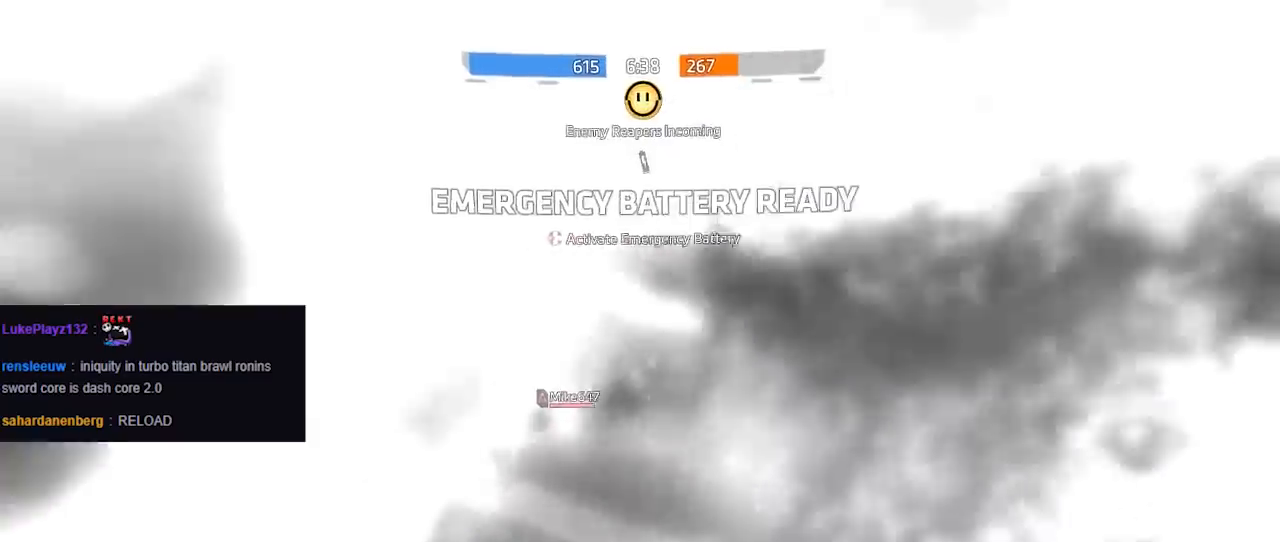
{"buttons": ["B"], "left_stick": "center", "right_stick": "center", "events": [[100, "left_stick", "left"], [100, "right_stick", "center"], [167, "left_stick", "center"]]}
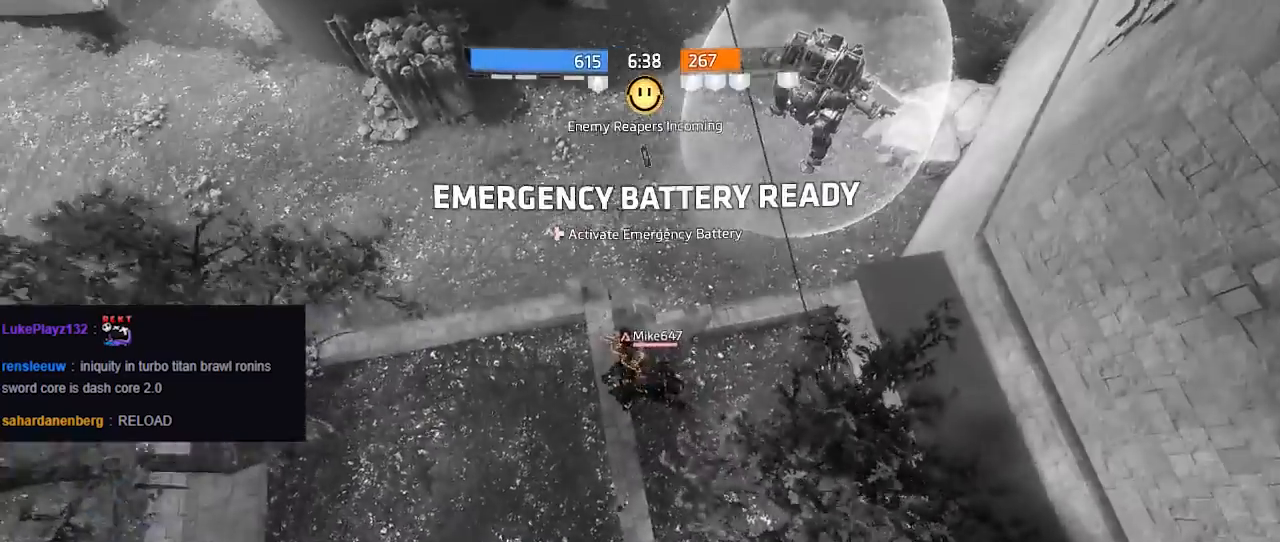
{"buttons": [], "left_stick": "center", "right_stick": "center", "events": [[83, "B", "up"]]}
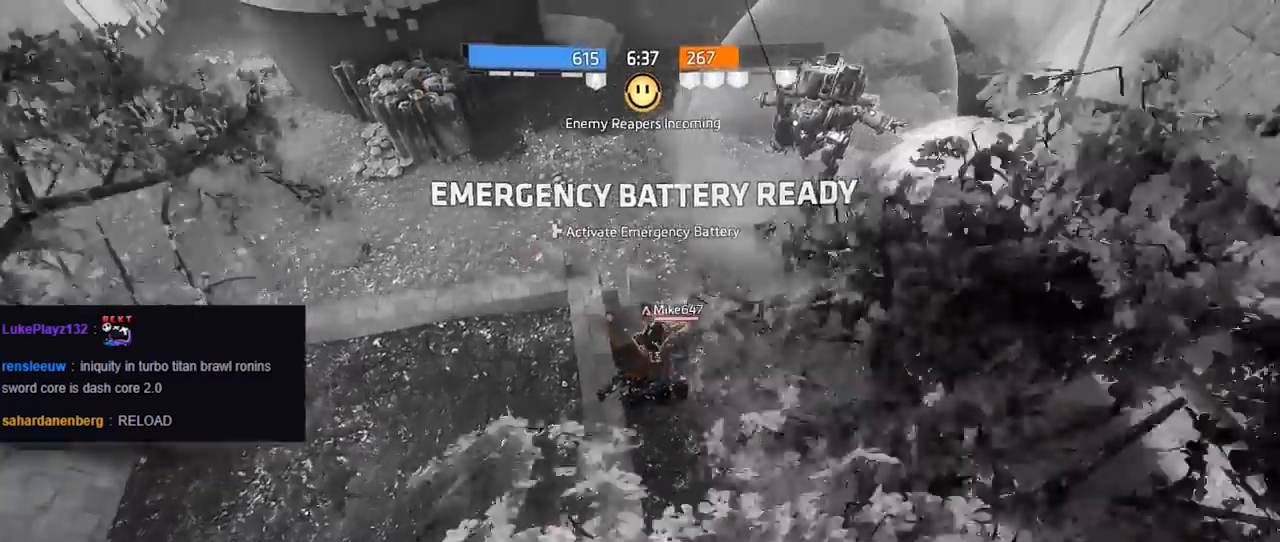
{"buttons": [], "left_stick": "center", "right_stick": "center", "events": []}
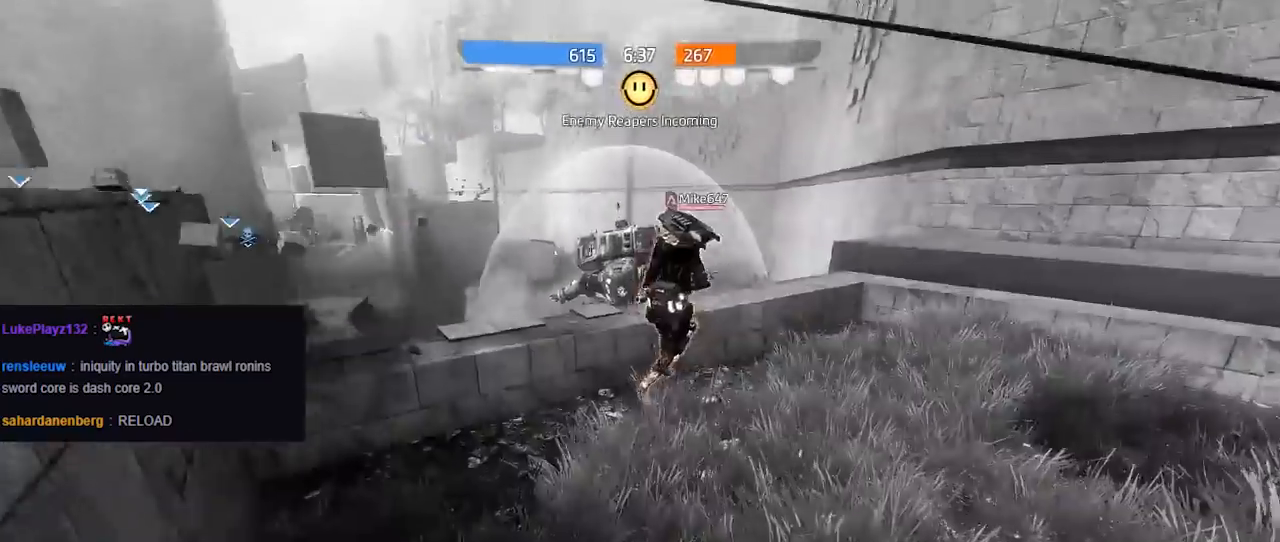
{"buttons": [], "left_stick": "center", "right_stick": "center", "events": []}
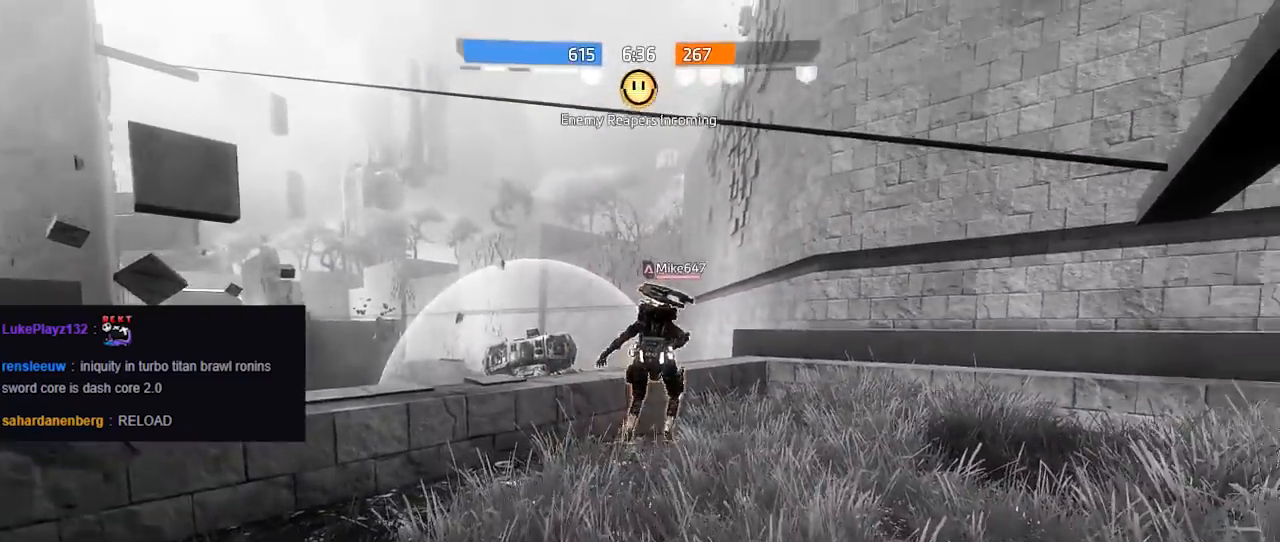
{"buttons": [], "left_stick": "center", "right_stick": "center", "events": []}
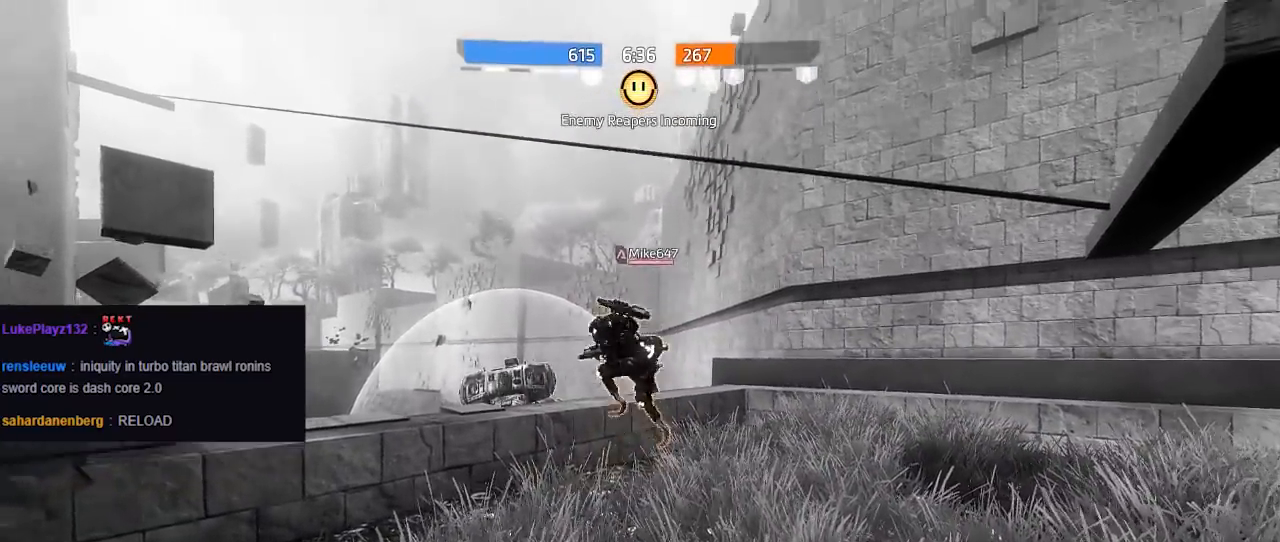
{"buttons": [], "left_stick": "center", "right_stick": "center", "events": [[350, "X", "down"], [417, "X", "up"]]}
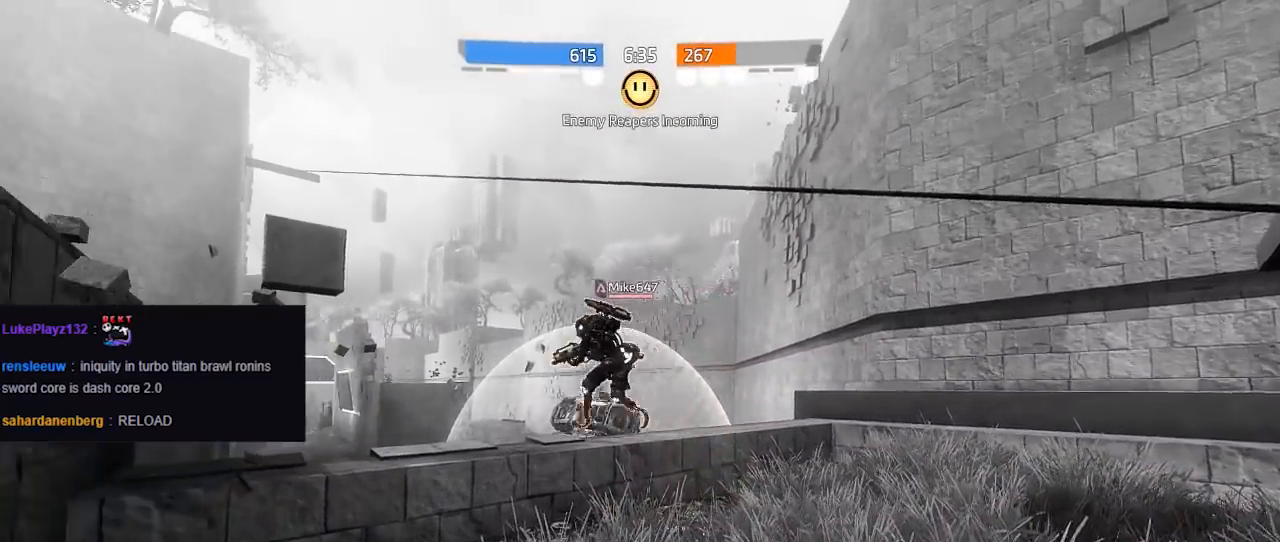
{"buttons": [], "left_stick": "center", "right_stick": "center", "events": [[17, "X", "down"], [83, "X", "up"], [150, "X", "down"], [200, "X", "up"], [283, "X", "down"], [317, "X", "up"], [417, "X", "down"], [433, "X", "up"]]}
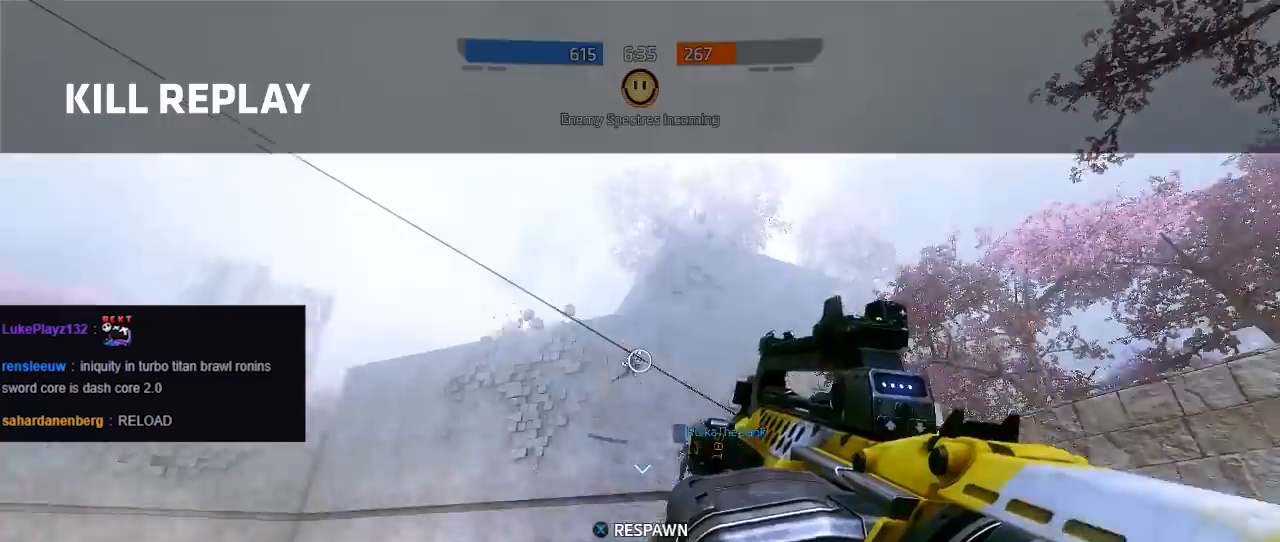
{"buttons": ["R3"], "left_stick": "up", "right_stick": "down", "events": [[17, "X", "down"], [83, "X", "up"], [183, "X", "down"], [200, "X", "up"], [317, "X", "down"], [333, "X", "up"], [417, "left_stick", "up"], [433, "R3", "down"], [433, "right_stick", "down"]]}
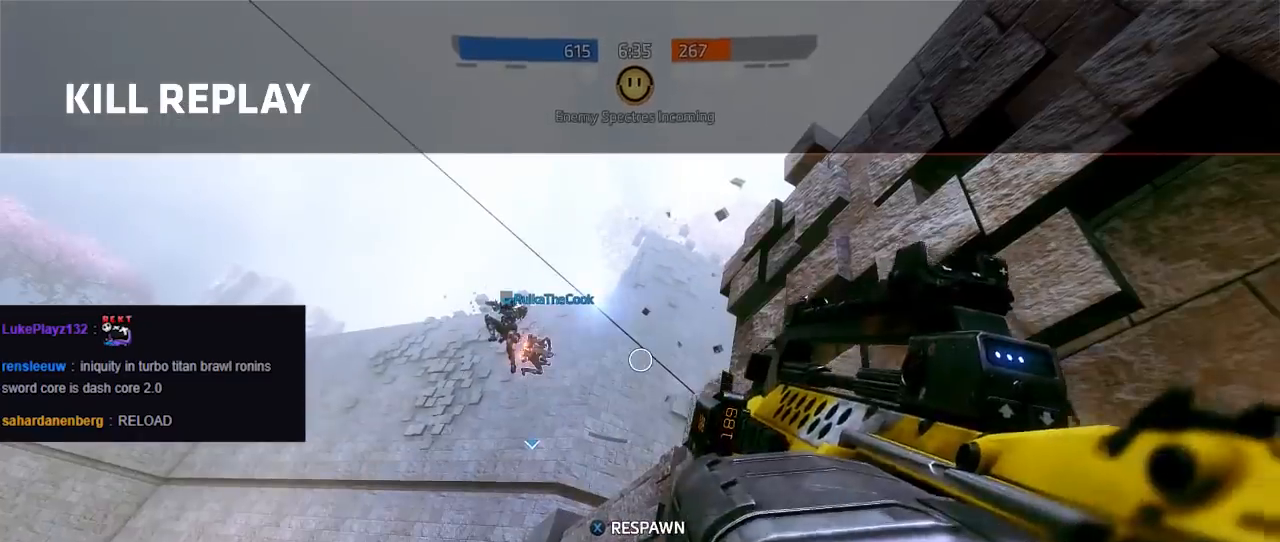
{"buttons": ["B"], "left_stick": "up", "right_stick": "center", "events": [[33, "B", "down"], [33, "R3", "up"], [100, "right_stick", "center"]]}
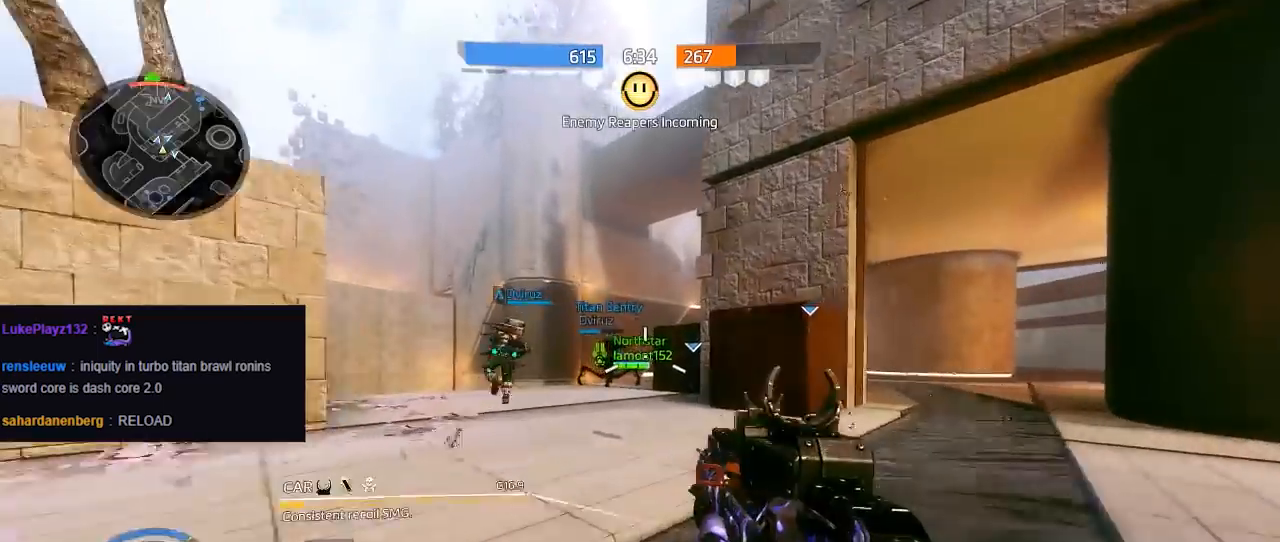
{"buttons": [], "left_stick": "up", "right_stick": "up", "events": [[67, "B", "up"], [67, "R3", "down"], [233, "R3", "up"], [267, "right_stick", "up"]]}
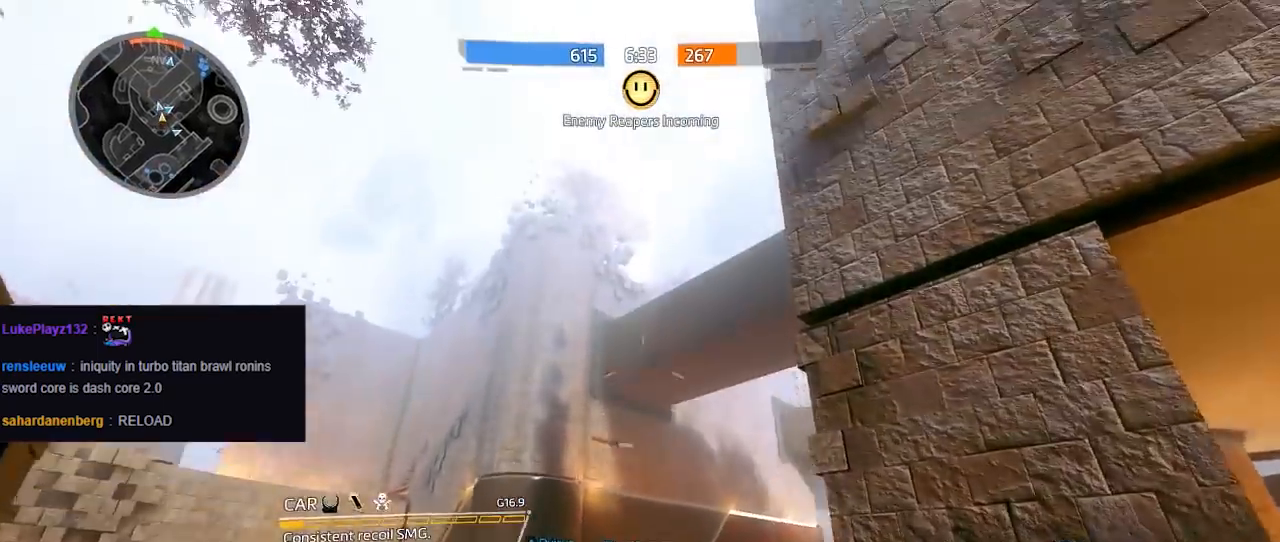
{"buttons": ["R1"], "left_stick": "center", "right_stick": "up", "events": [[17, "right_stick", "up-right"], [433, "R1", "down"], [433, "right_stick", "up"], [450, "left_stick", "center"]]}
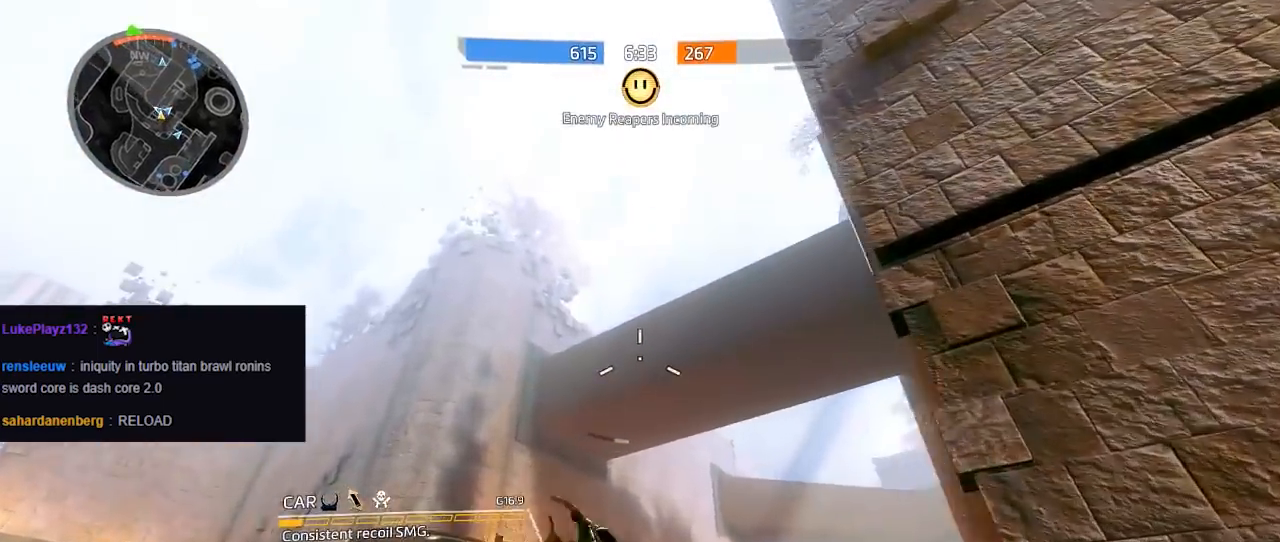
{"buttons": [], "left_stick": "up", "right_stick": "right", "events": [[17, "R1", "up"], [17, "right_stick", "up-left"], [83, "right_stick", "left"], [150, "left_stick", "left"], [317, "left_stick", "right"], [317, "right_stick", "right"], [417, "left_stick", "up"]]}
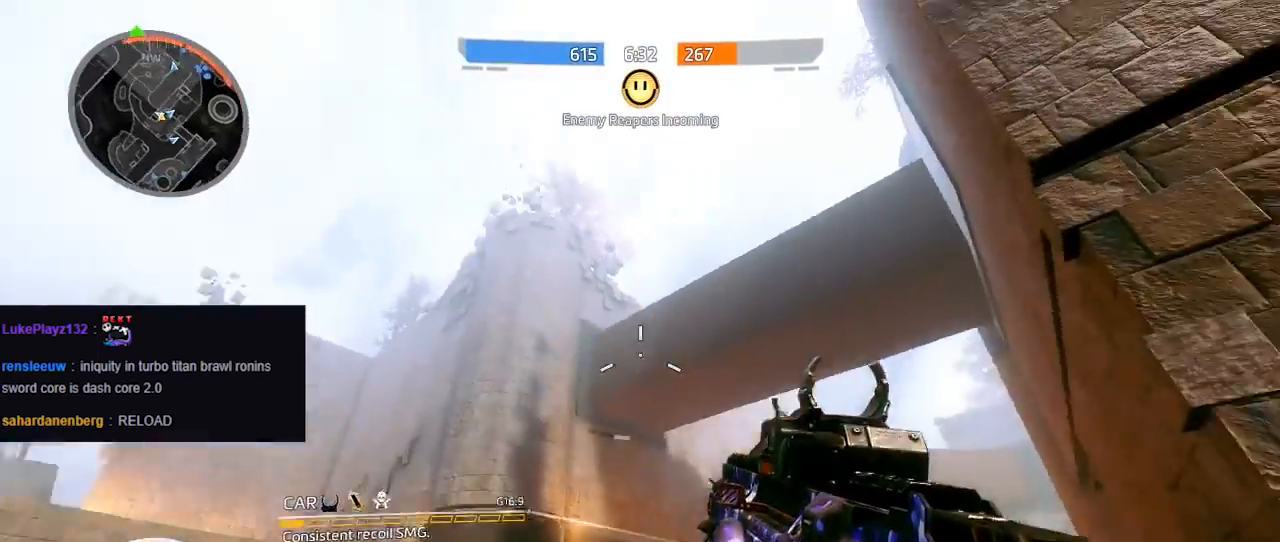
{"buttons": [], "left_stick": "up-left", "right_stick": "down", "events": [[17, "left_stick", "center"], [183, "right_stick", "center"], [200, "left_stick", "up-left"], [283, "right_stick", "down"], [350, "R3", "down"], [483, "R3", "up"]]}
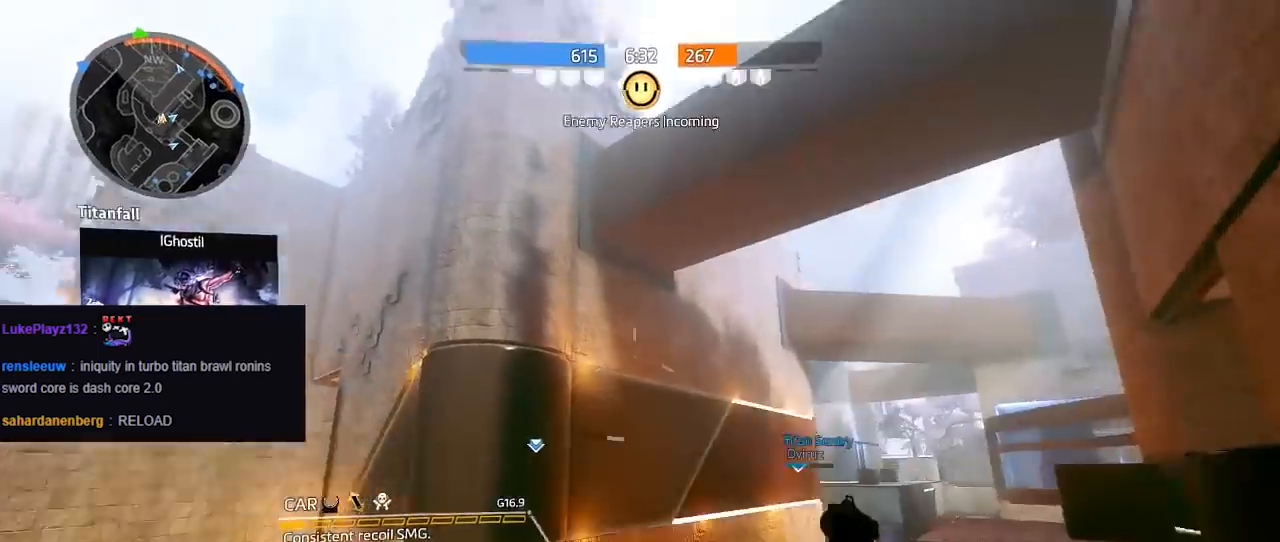
{"buttons": ["A"], "left_stick": "up-left", "right_stick": "center", "events": [[83, "R3", "down"], [200, "R3", "up"], [267, "right_stick", "center"], [417, "A", "down"]]}
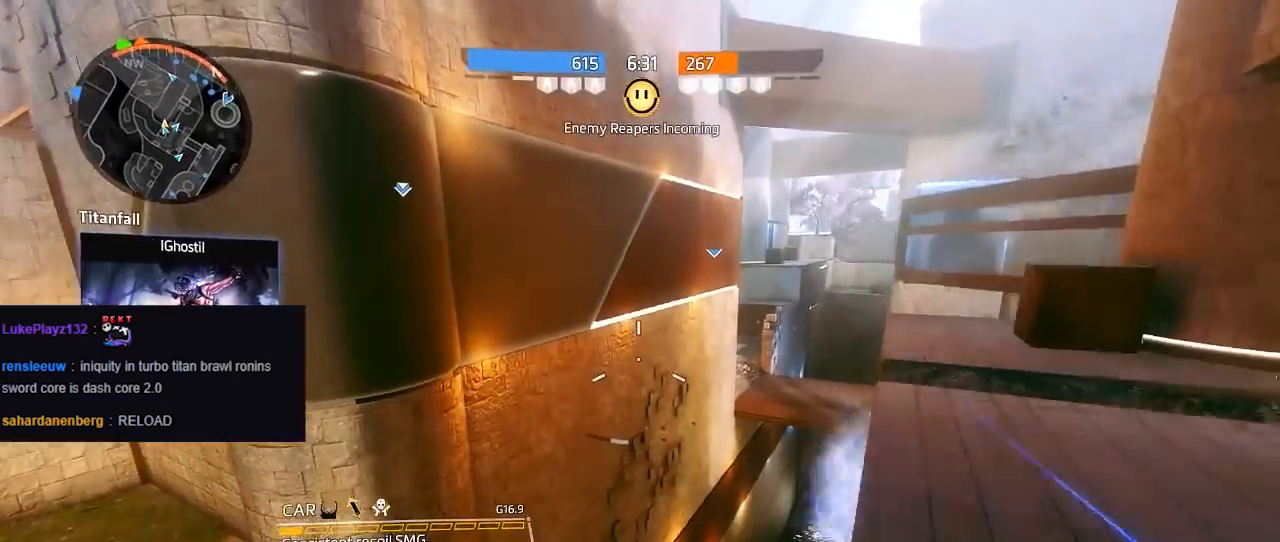
{"buttons": [], "left_stick": "up-left", "right_stick": "center", "events": [[33, "A", "up"]]}
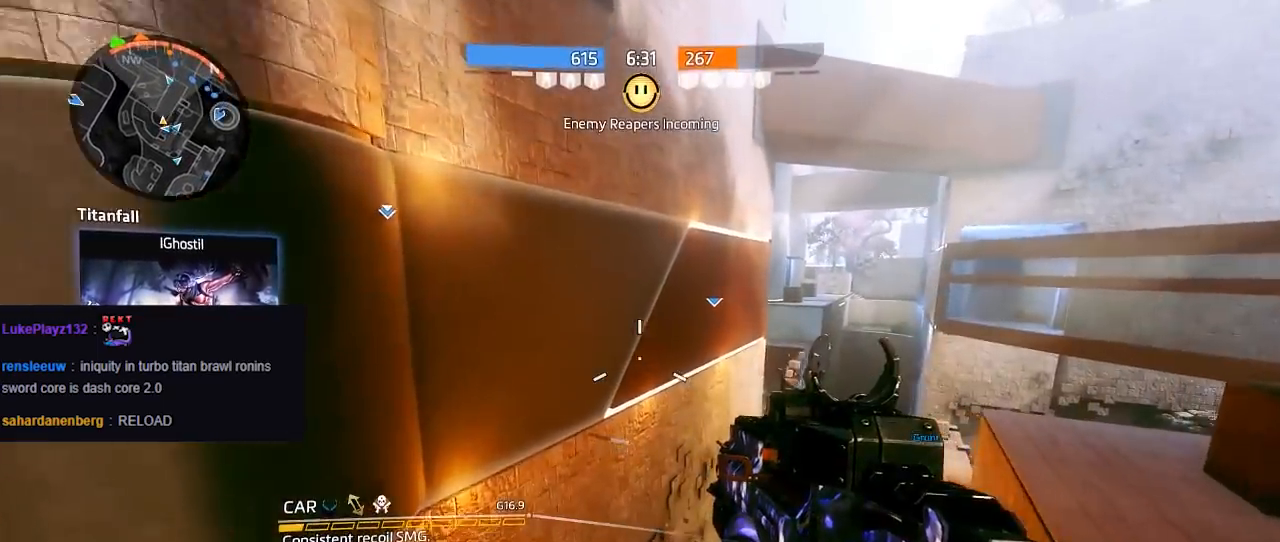
{"buttons": [], "left_stick": "up-left", "right_stick": "center", "events": []}
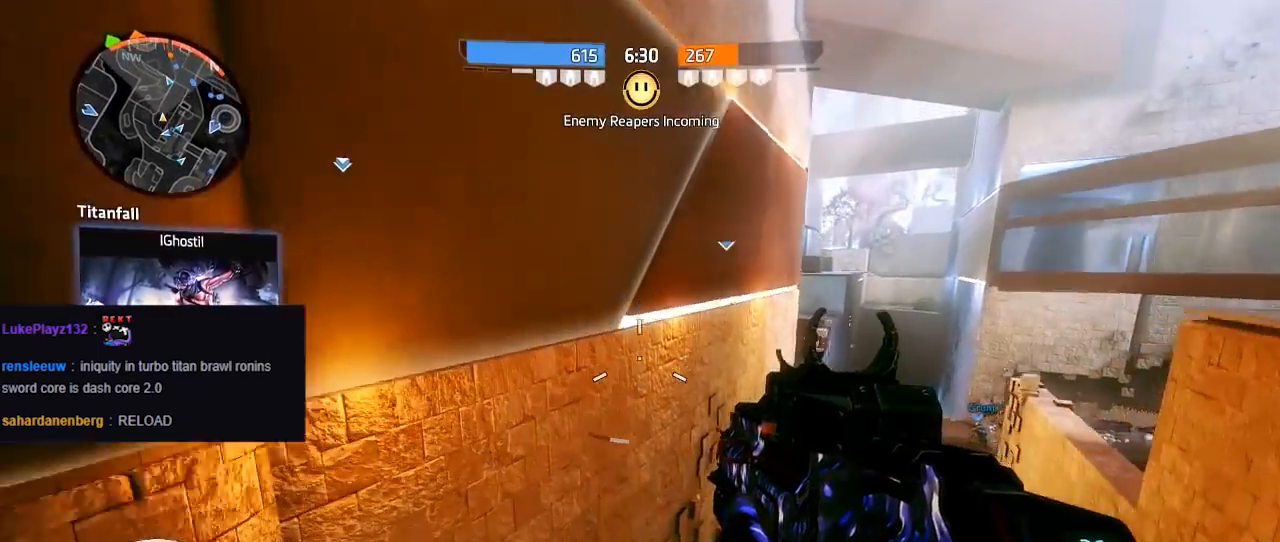
{"buttons": [], "left_stick": "up-left", "right_stick": "right", "events": [[167, "A", "down"], [283, "A", "up"], [333, "left_stick", "center"], [350, "right_stick", "right"], [433, "left_stick", "up-left"]]}
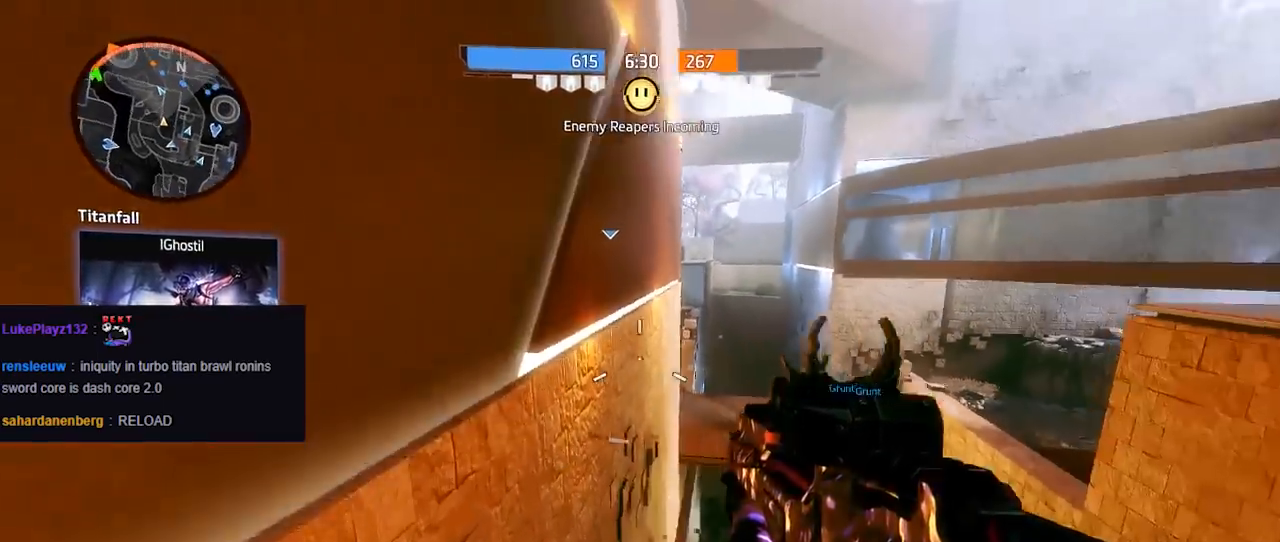
{"buttons": [], "left_stick": "up-left", "right_stick": "center", "events": [[167, "R3", "down"], [333, "R3", "up"], [333, "right_stick", "center"]]}
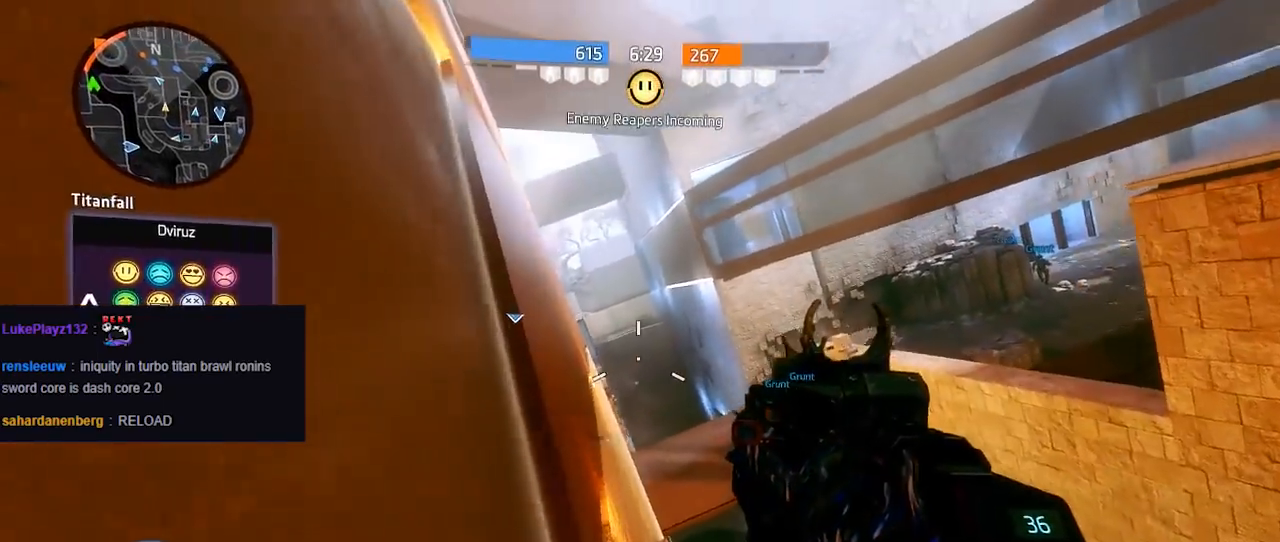
{"buttons": [], "left_stick": "up-left", "right_stick": "center", "events": []}
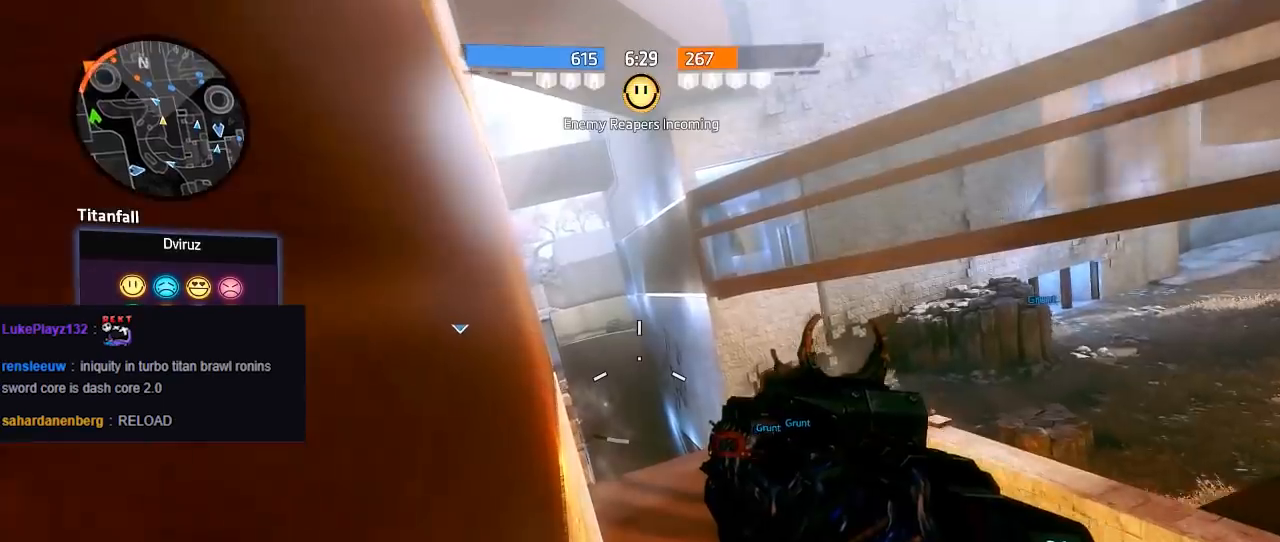
{"buttons": [], "left_stick": "up-left", "right_stick": "center", "events": []}
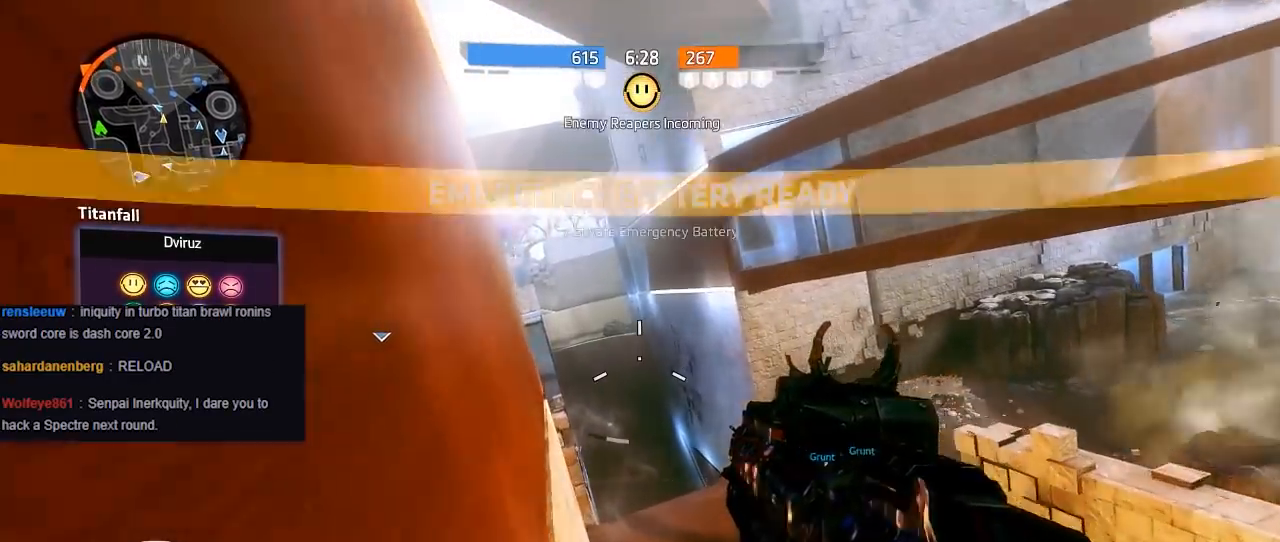
{"buttons": [], "left_stick": "up-left", "right_stick": "center", "events": [[183, "right_stick", "up"], [200, "A", "down"], [317, "A", "up"], [350, "right_stick", "center"]]}
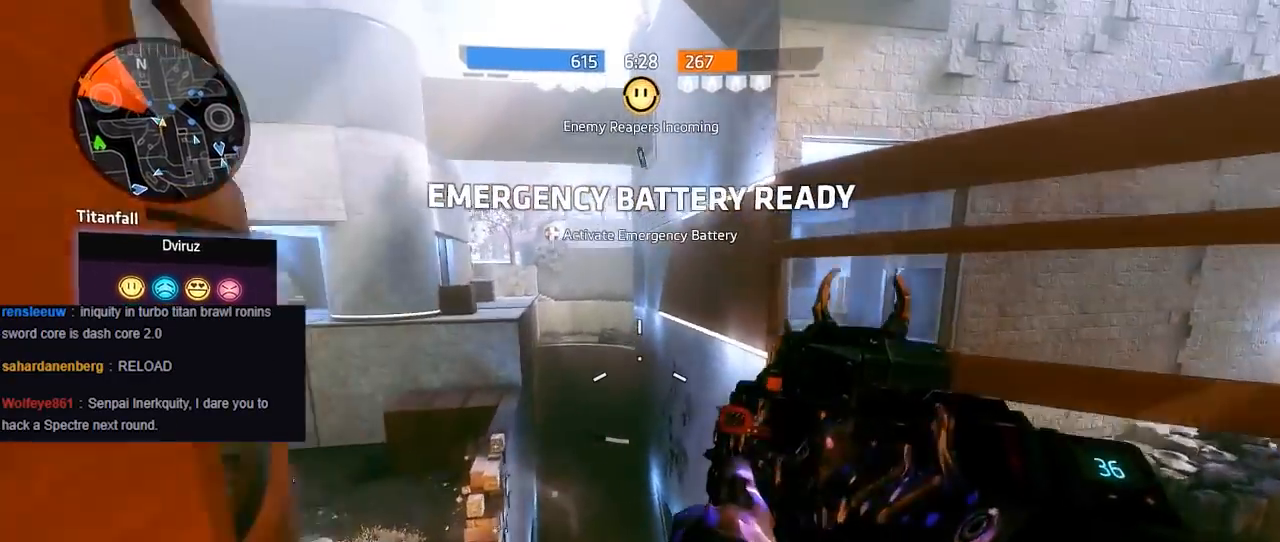
{"buttons": [], "left_stick": "up", "right_stick": "up-right", "events": [[267, "right_stick", "up"], [333, "right_stick", "up-right"], [350, "left_stick", "up"]]}
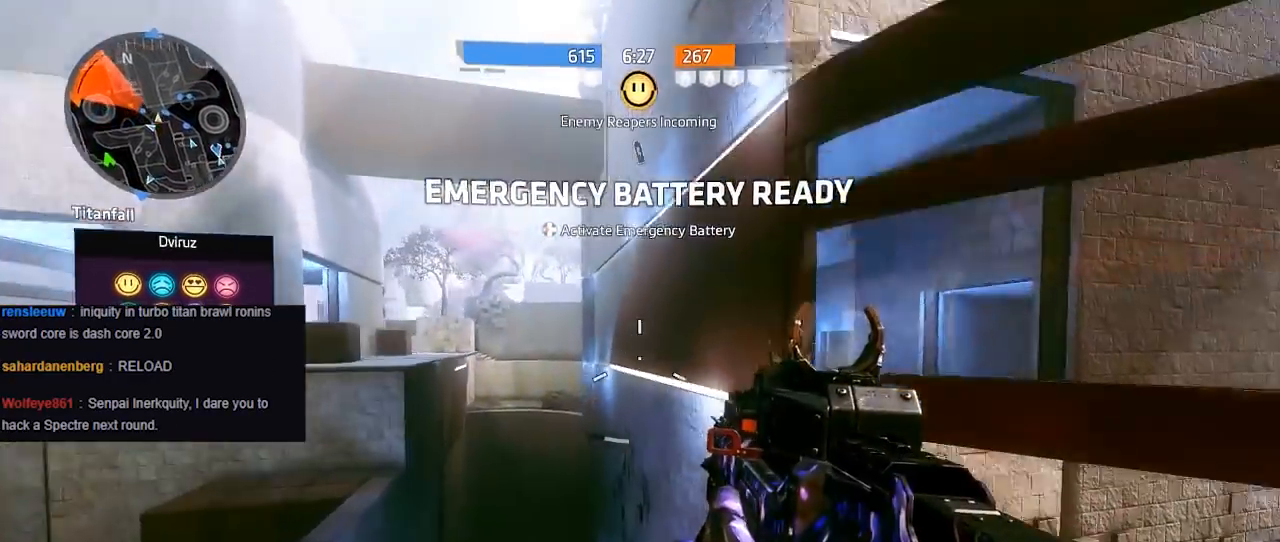
{"buttons": [], "left_stick": "right", "right_stick": "down", "events": [[33, "A", "down"], [83, "right_stick", "center"], [183, "left_stick", "right"], [200, "A", "up"], [200, "right_stick", "down-right"], [417, "right_stick", "down"]]}
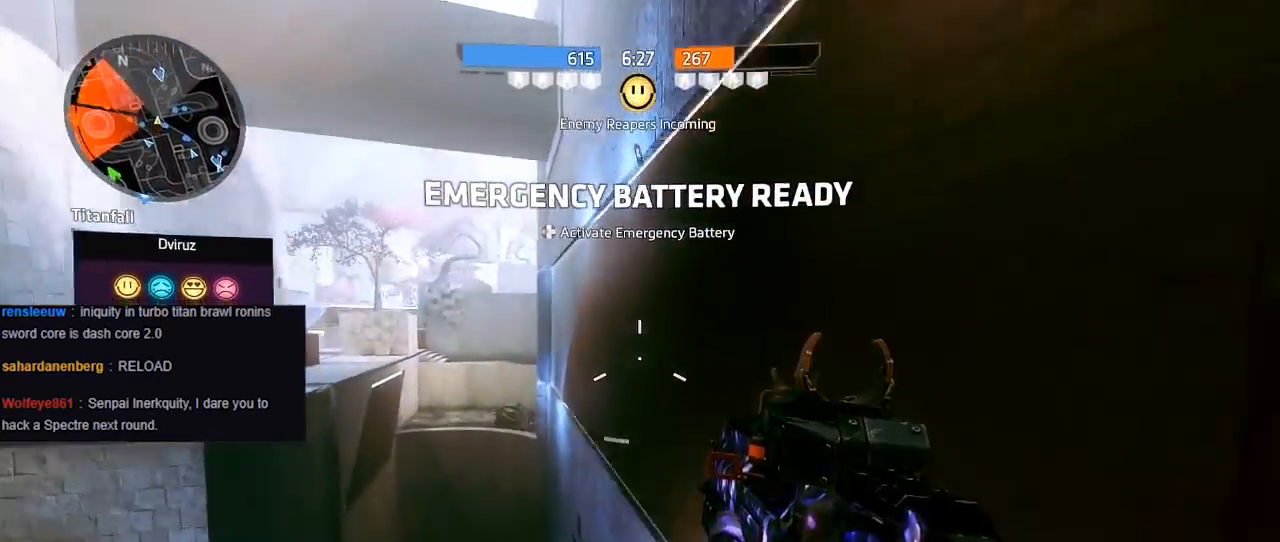
{"buttons": ["A", "L1"], "left_stick": "up", "right_stick": "center", "events": [[17, "right_stick", "down-left"], [33, "L1", "down"], [67, "left_stick", "up-right"], [117, "right_stick", "left"], [233, "right_stick", "up-left"], [267, "left_stick", "up"], [400, "right_stick", "center"], [433, "A", "down"]]}
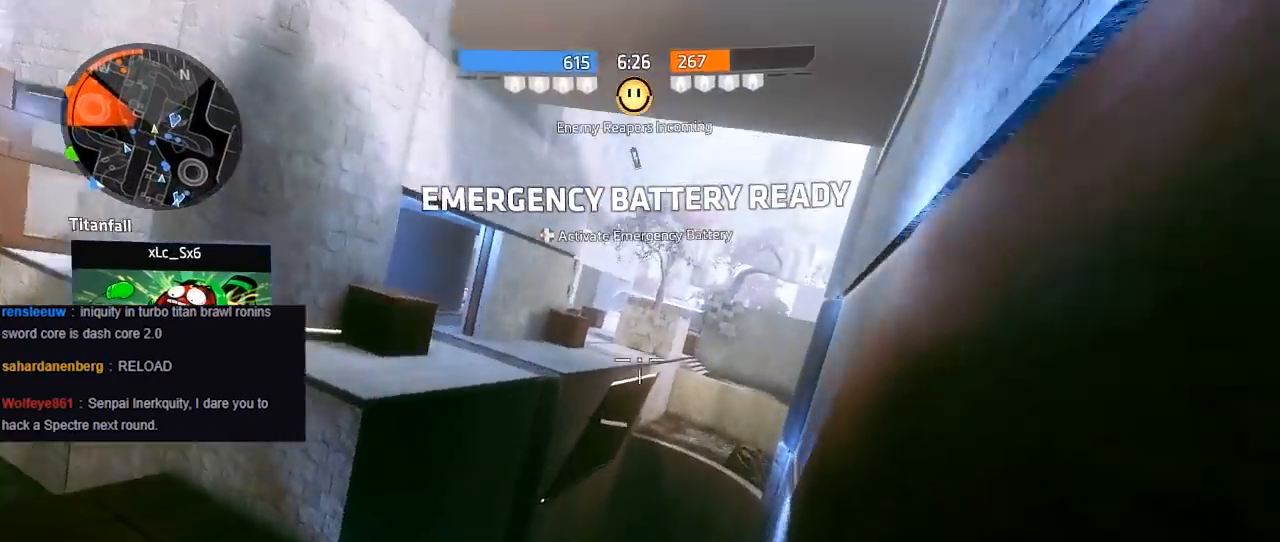
{"buttons": ["L1"], "left_stick": "up", "right_stick": "center", "events": [[67, "A", "up"]]}
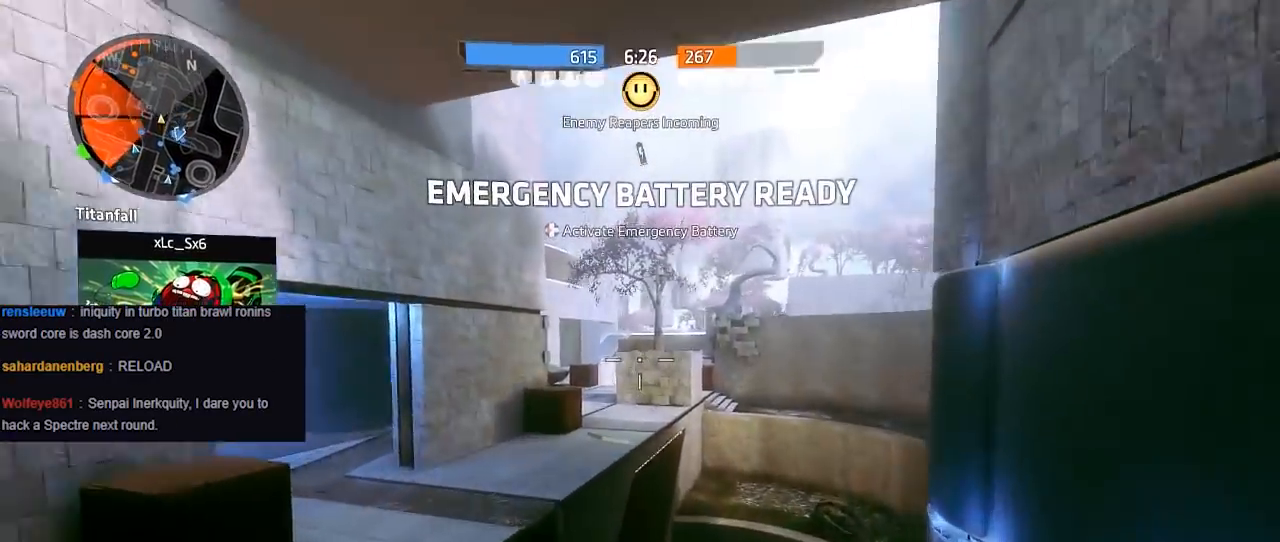
{"buttons": ["B", "L1"], "left_stick": "up-right", "right_stick": "right", "events": [[117, "right_stick", "up"], [183, "A", "down"], [233, "B", "down"], [250, "right_stick", "up-right"], [317, "A", "up"], [350, "left_stick", "up-right"], [450, "right_stick", "right"]]}
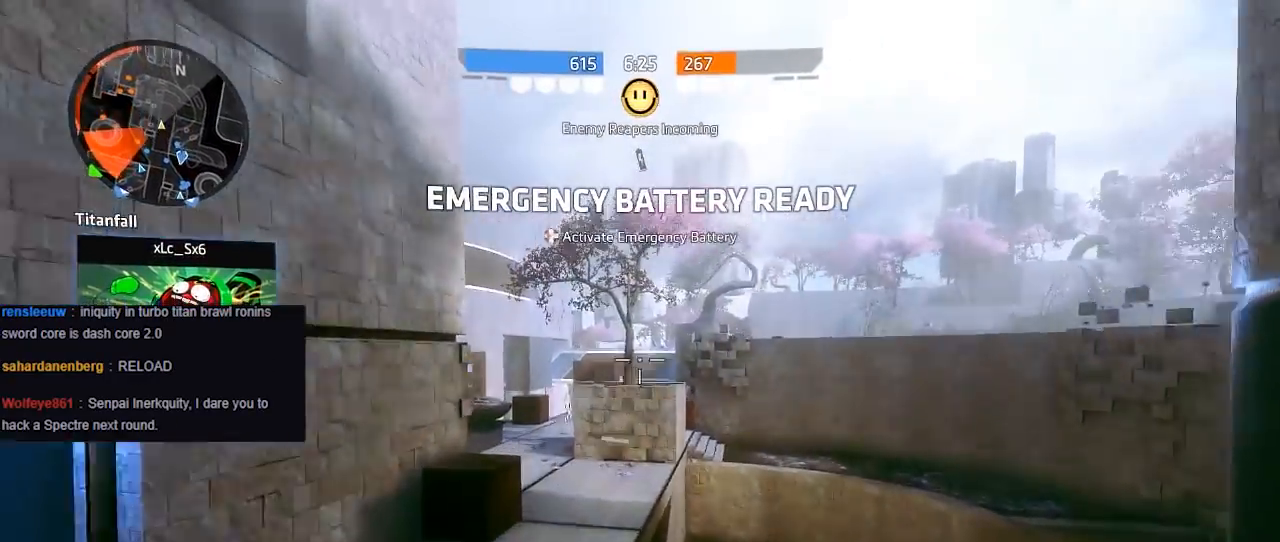
{"buttons": ["B"], "left_stick": "up", "right_stick": "up", "events": [[183, "right_stick", "up-right"], [267, "L1", "up"], [400, "left_stick", "up"], [400, "right_stick", "up"]]}
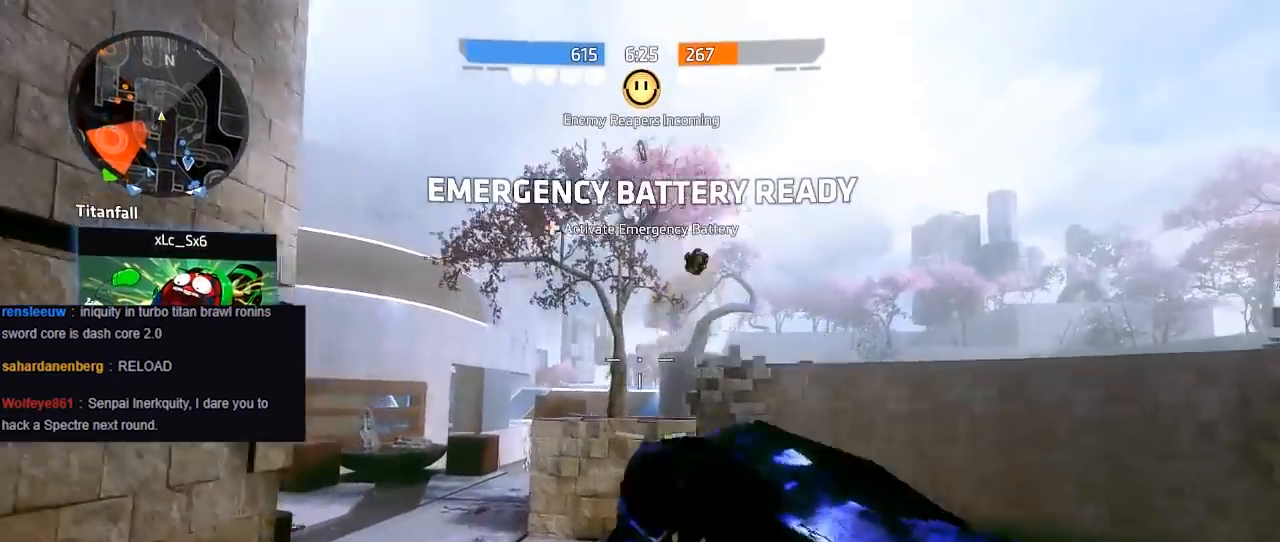
{"buttons": ["B"], "left_stick": "down-right", "right_stick": "left", "events": [[33, "right_stick", "left"], [267, "left_stick", "right"], [417, "left_stick", "down-right"]]}